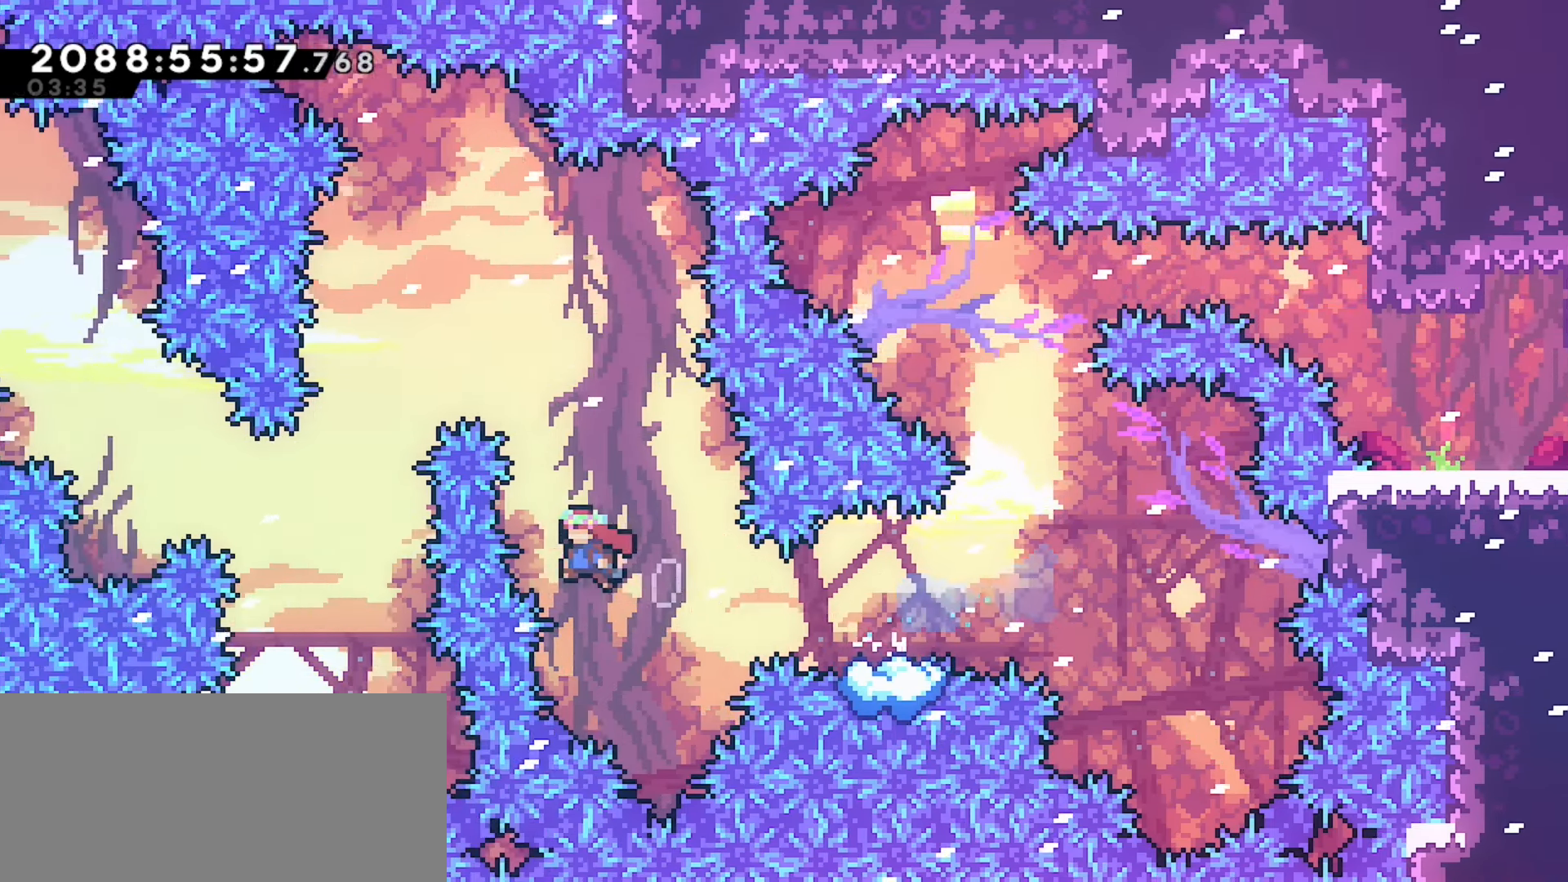
Gameplay with keyboard; each line is a JSON object with the keys held at the frame after it. "events" lists presses ("down") and releases ("up") of "dash", "demo", "down", "grab", "j2", "jump", "left", "pause", "right" and "up" between this image and that frame as [ms after this image, input, new state], when the widget could be followed in between. No other keys are recorded. Mouse input is not recorded. Key names are as the overlay labels them; some are game actions (e.g. jump) rather than physical keys.
{"keys": ["left"], "events": [[33, "dash", "down"], [33, "up", "down"], [150, "jump", "up"], [183, "left", "down"], [217, "dash", "up"], [217, "up", "up"]]}
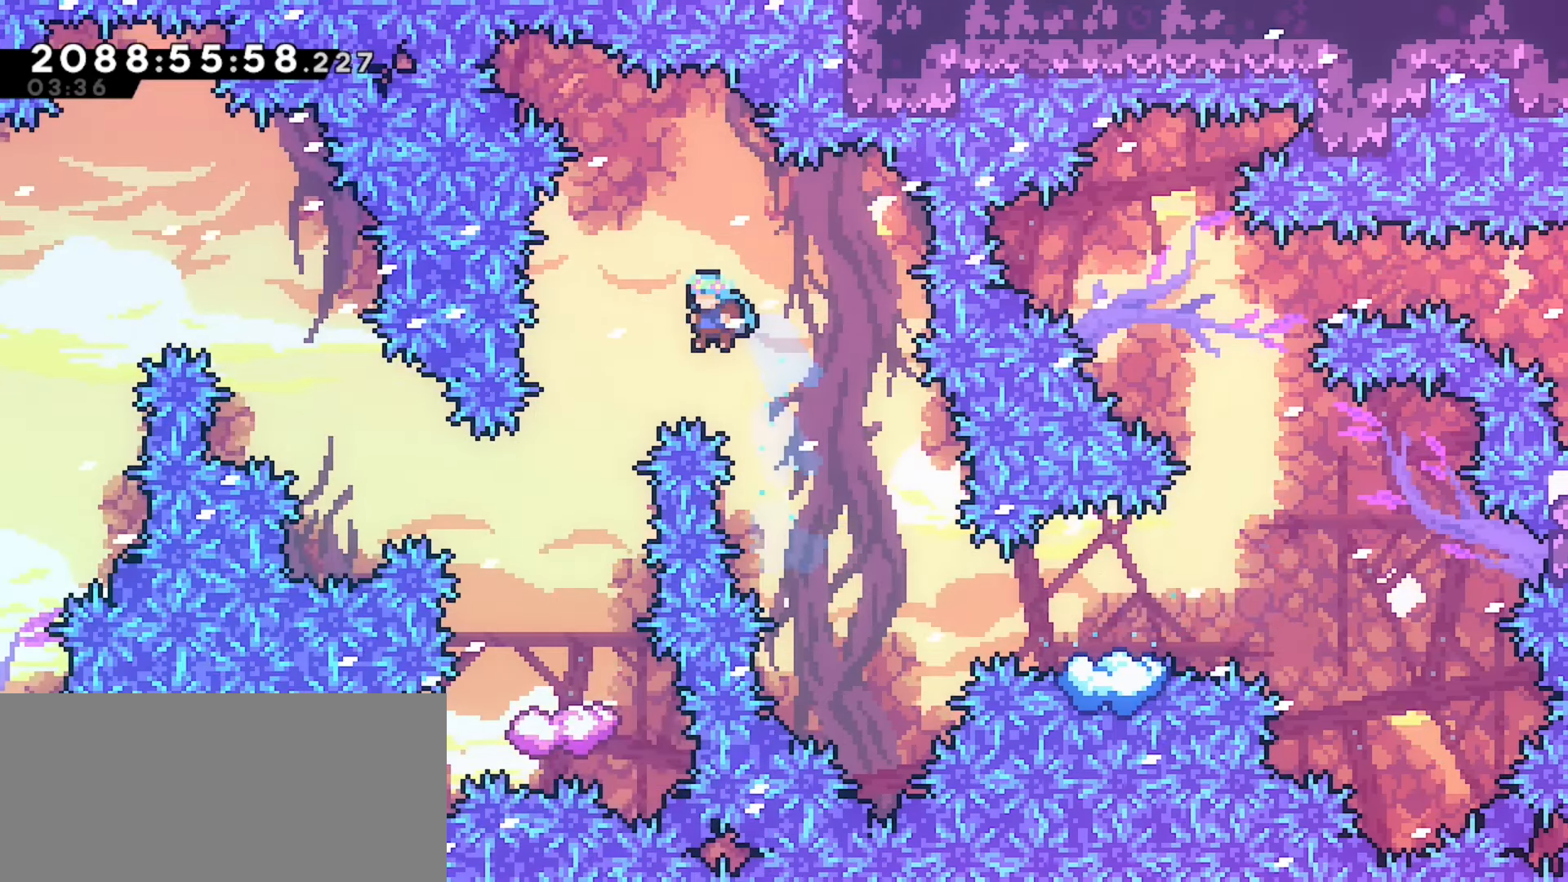
{"keys": ["left"], "events": [[367, "left", "up"], [433, "left", "down"]]}
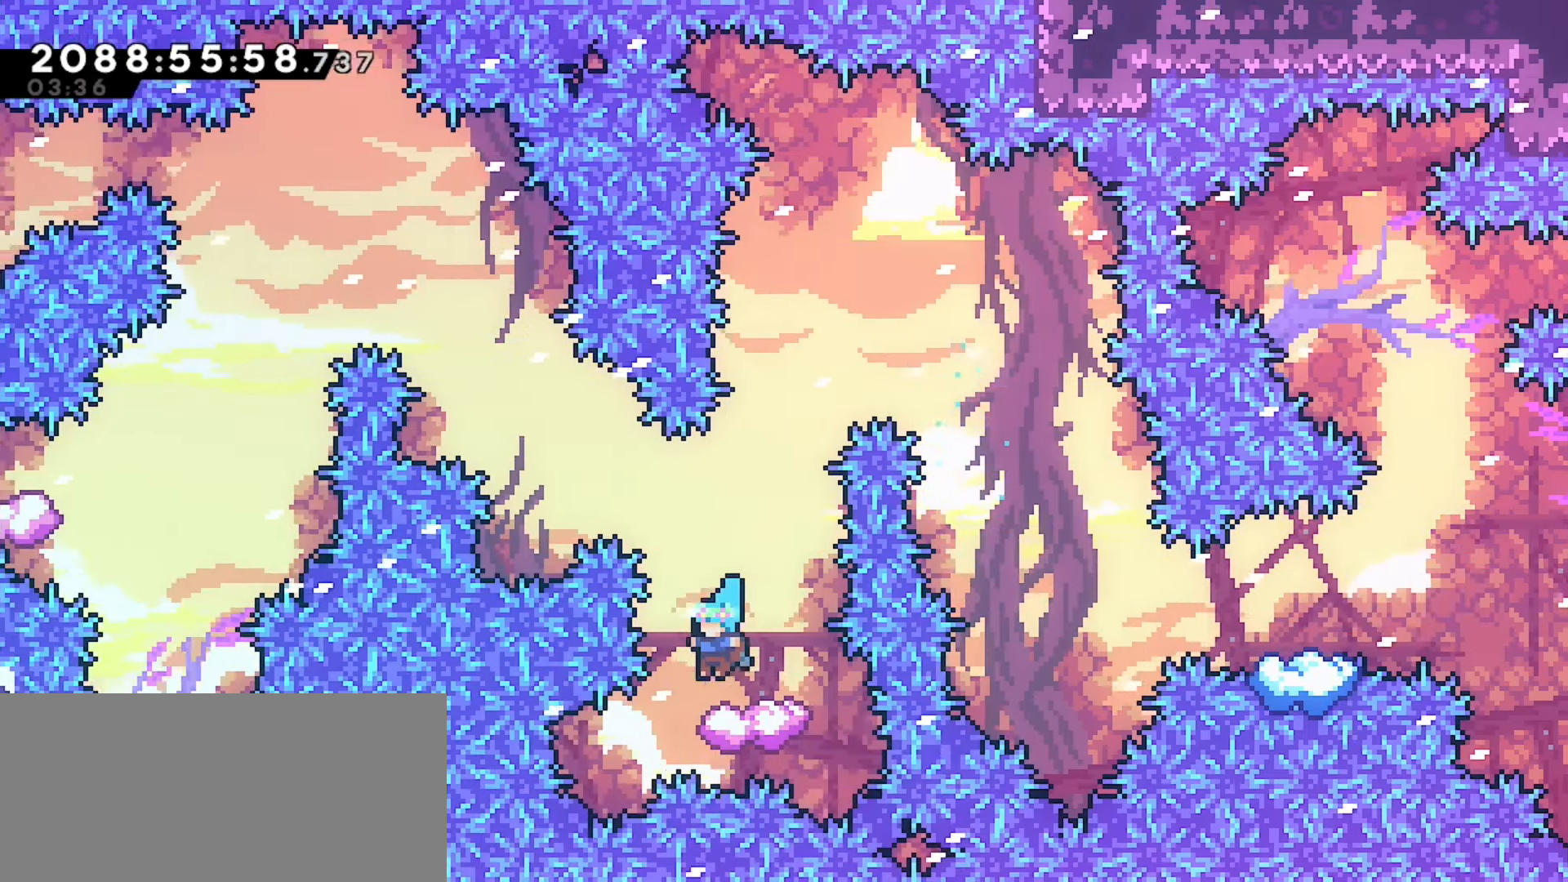
{"keys": ["jump", "left"], "events": [[67, "left", "up"], [283, "dash", "down"], [283, "right", "down"], [383, "left", "down"], [400, "dash", "up"], [400, "right", "up"], [450, "jump", "down"]]}
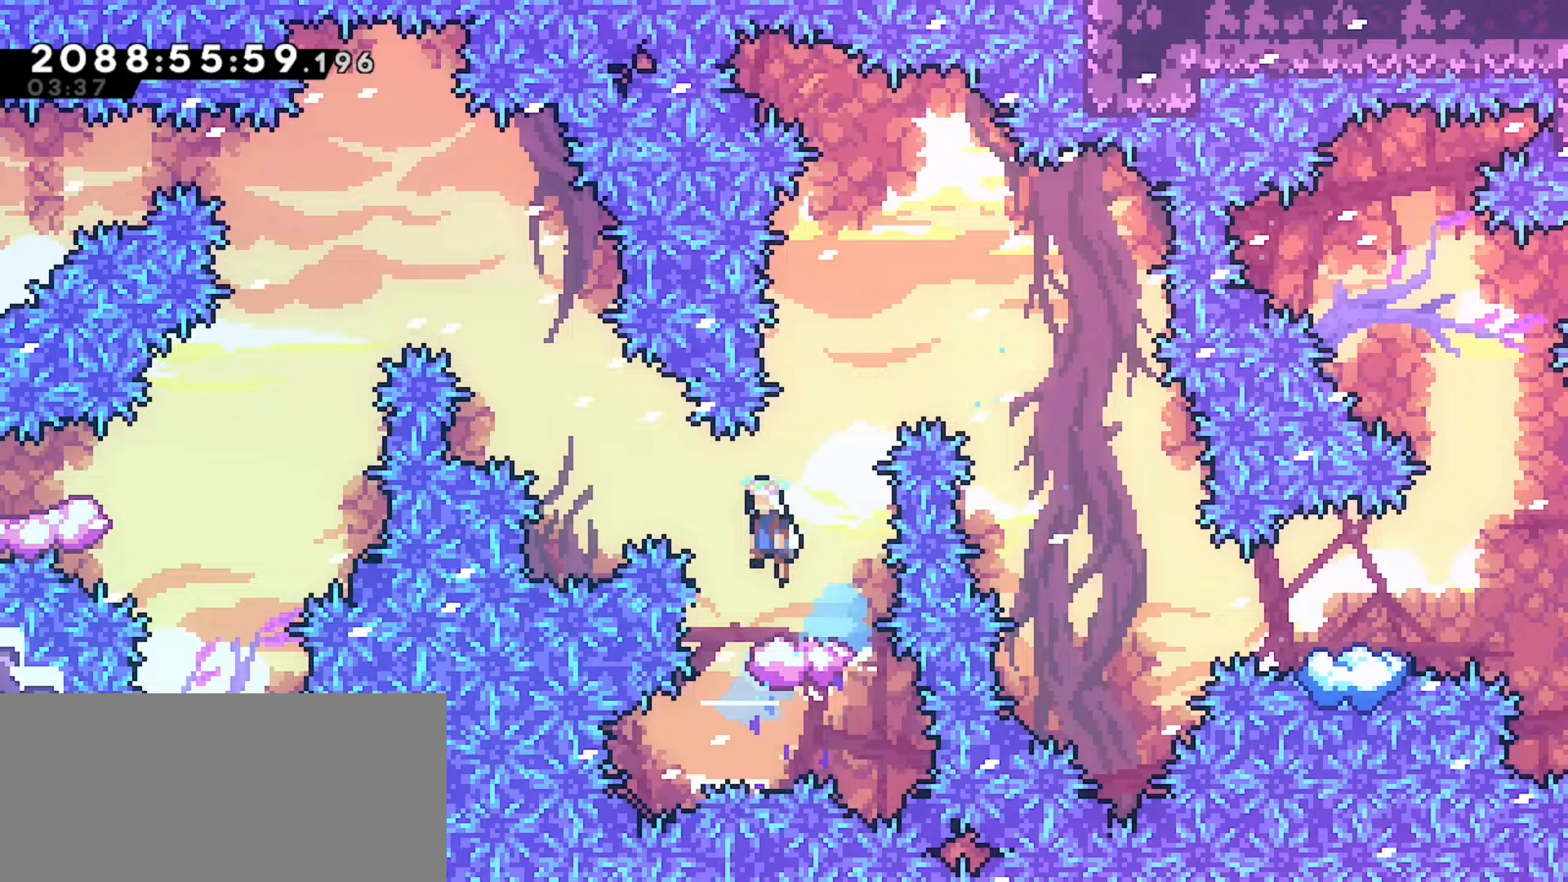
{"keys": ["jump"], "events": [[450, "left", "up"]]}
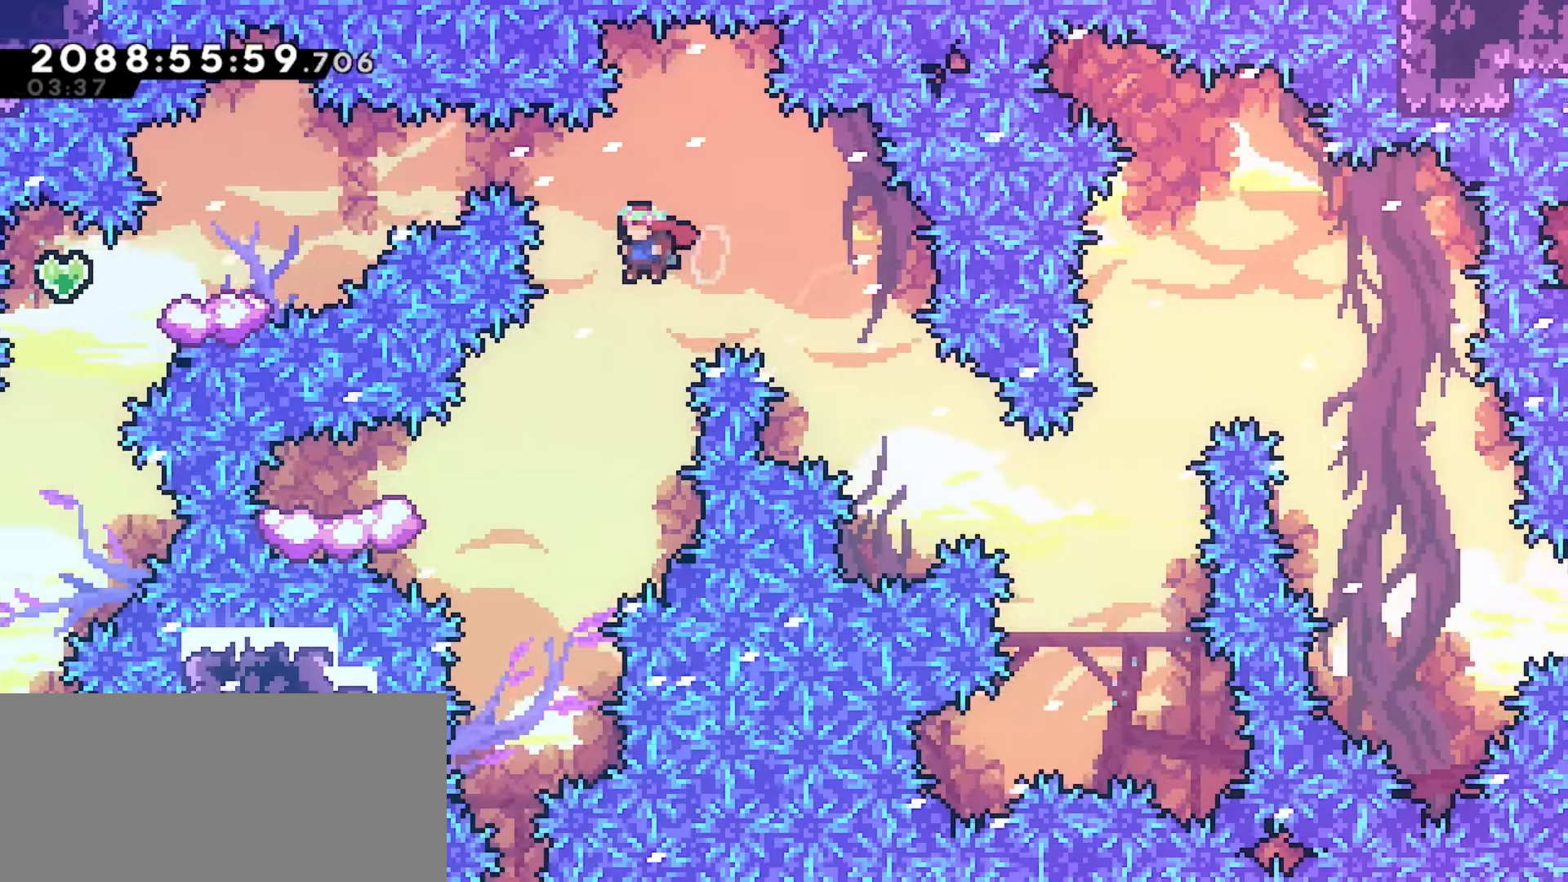
{"keys": ["dash", "left"], "events": [[83, "left", "down"], [333, "jump", "up"], [383, "dash", "down"]]}
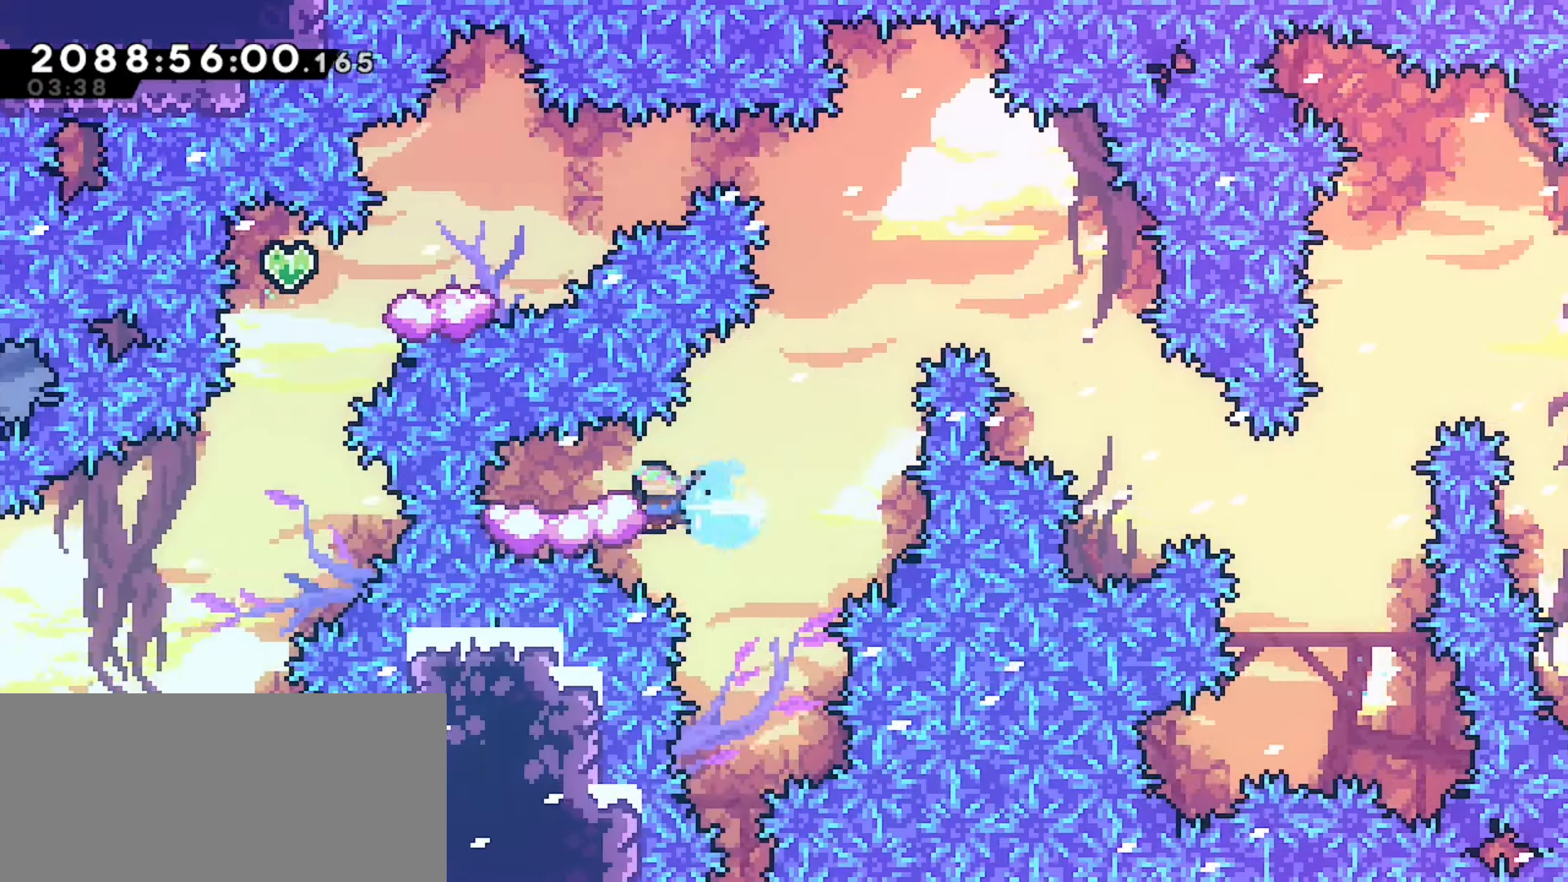
{"keys": ["jump", "left"], "events": [[33, "dash", "up"], [83, "left", "up"], [83, "right", "down"], [133, "dash", "down"], [267, "dash", "up"], [283, "right", "up"], [333, "jump", "down"], [450, "left", "down"]]}
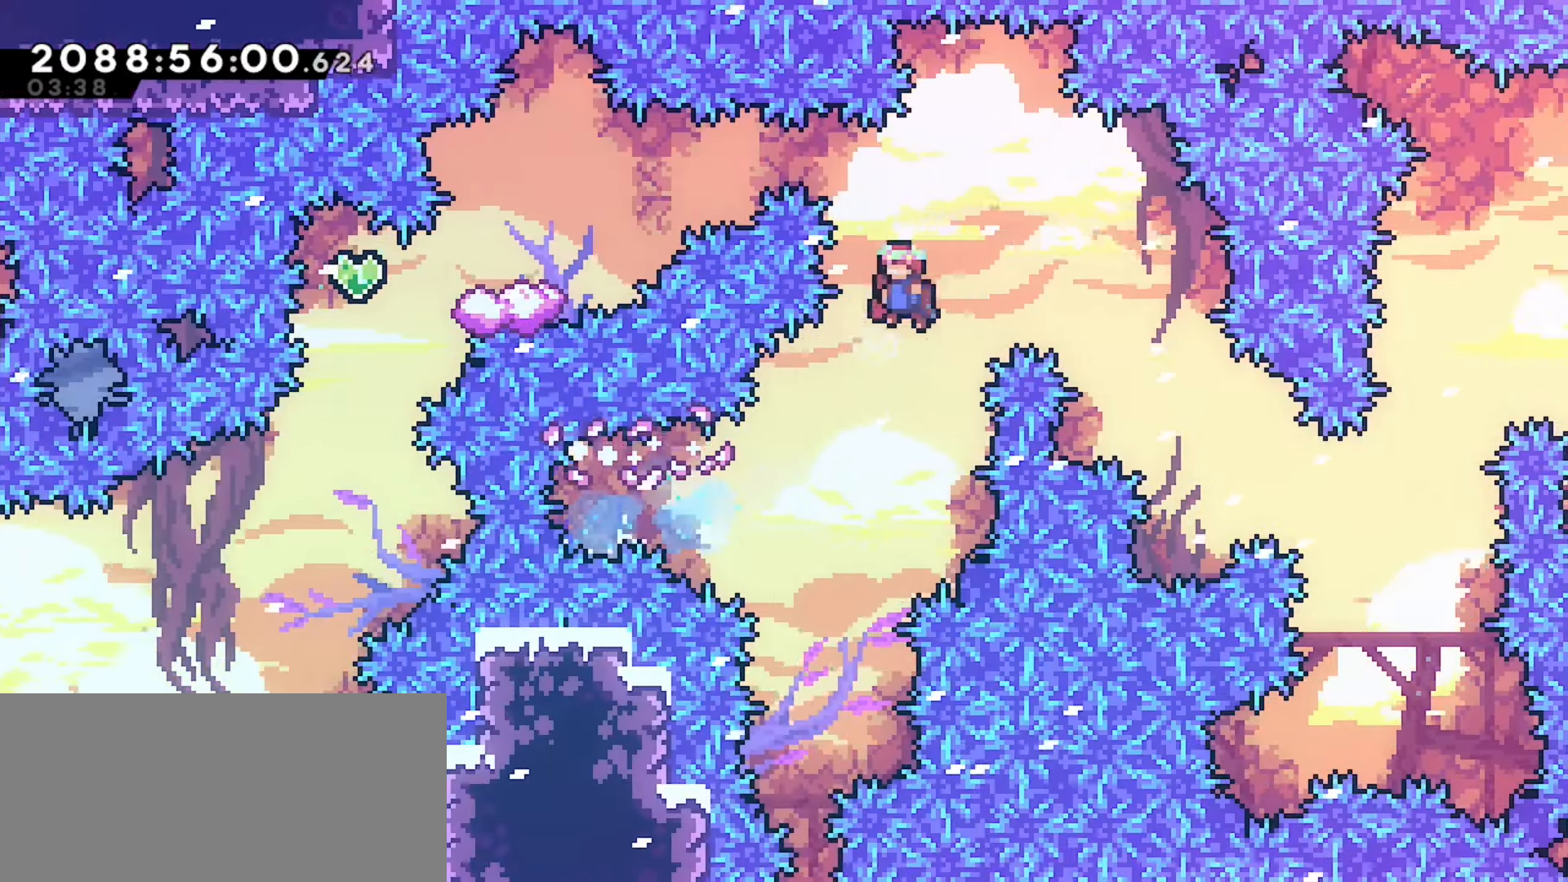
{"keys": ["demo", "jump", "left"], "events": [[500, "demo", "down"]]}
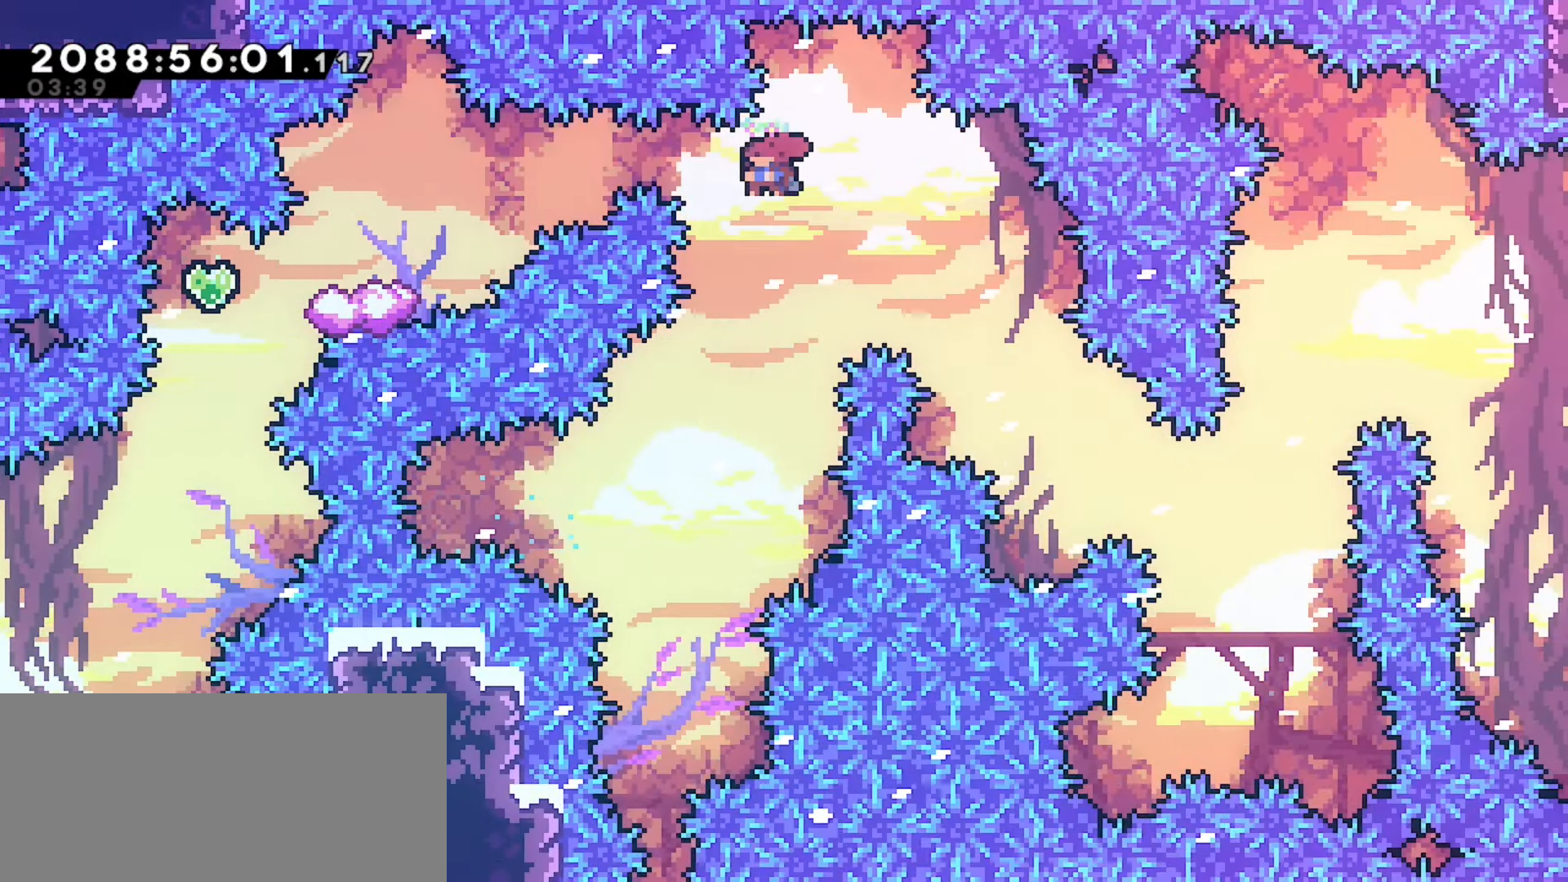
{"keys": ["jump"], "events": [[33, "jump", "up"], [133, "demo", "up"], [450, "left", "up"], [467, "jump", "down"]]}
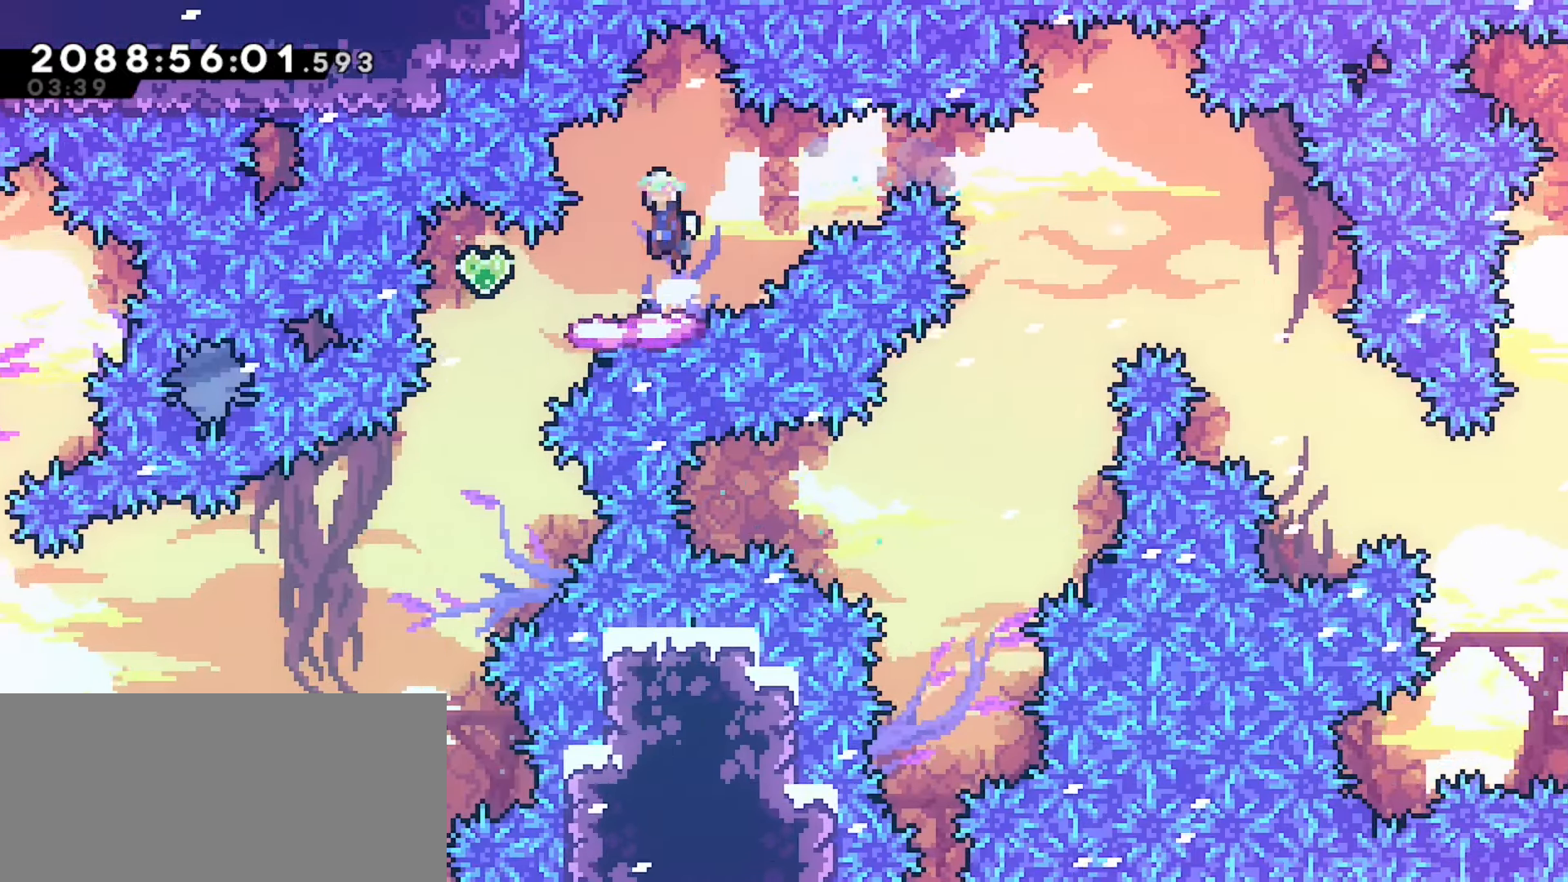
{"keys": ["jump", "left"]}
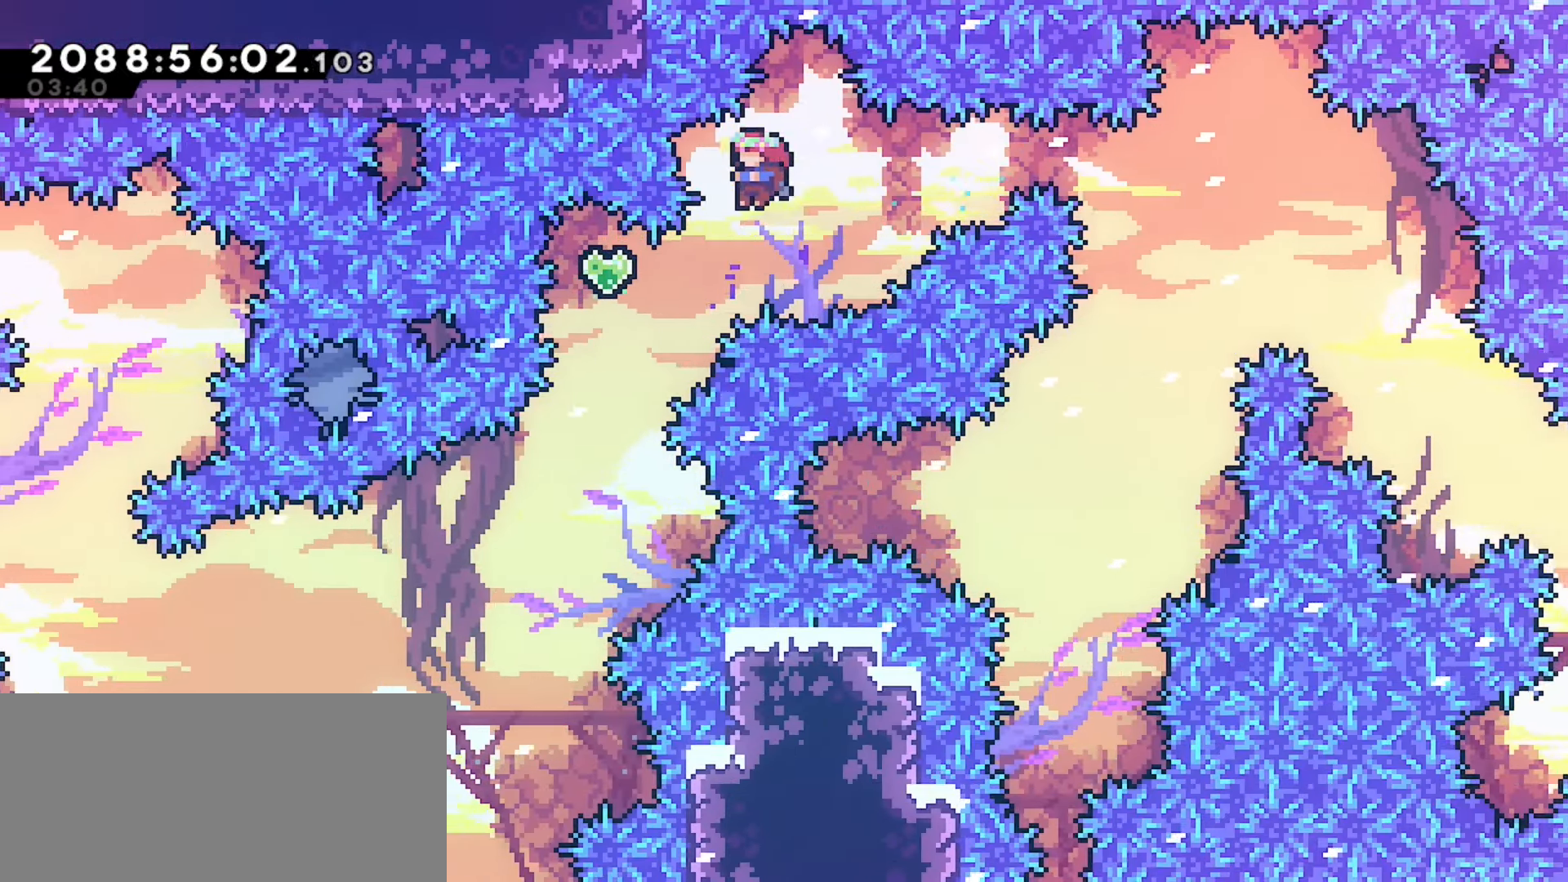
{"keys": ["jump", "left", "up"], "events": [[433, "up", "down"]]}
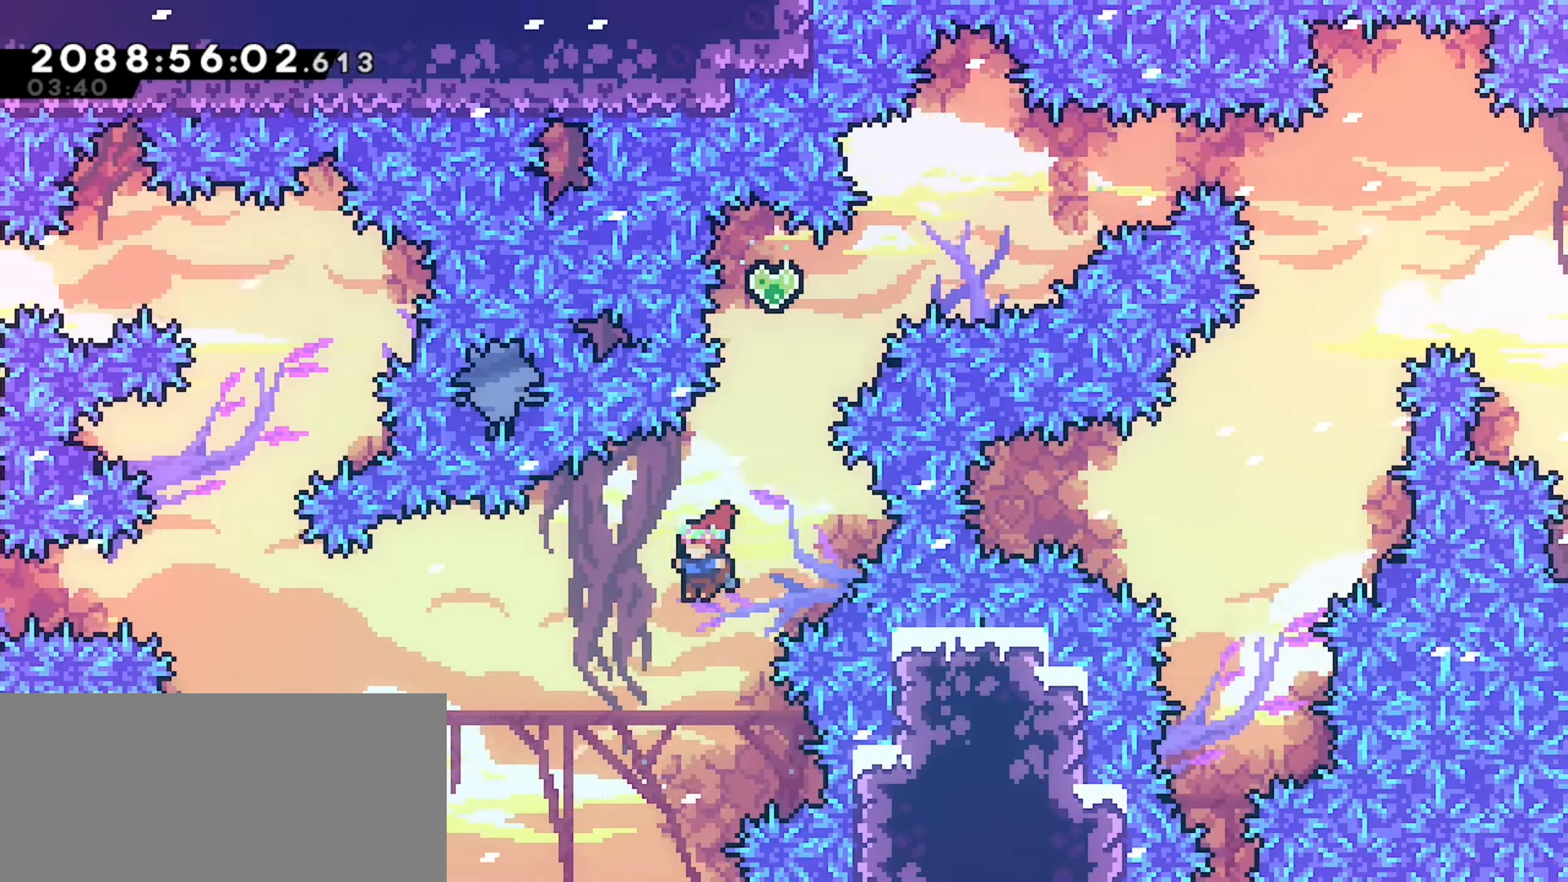
{"keys": ["left"]}
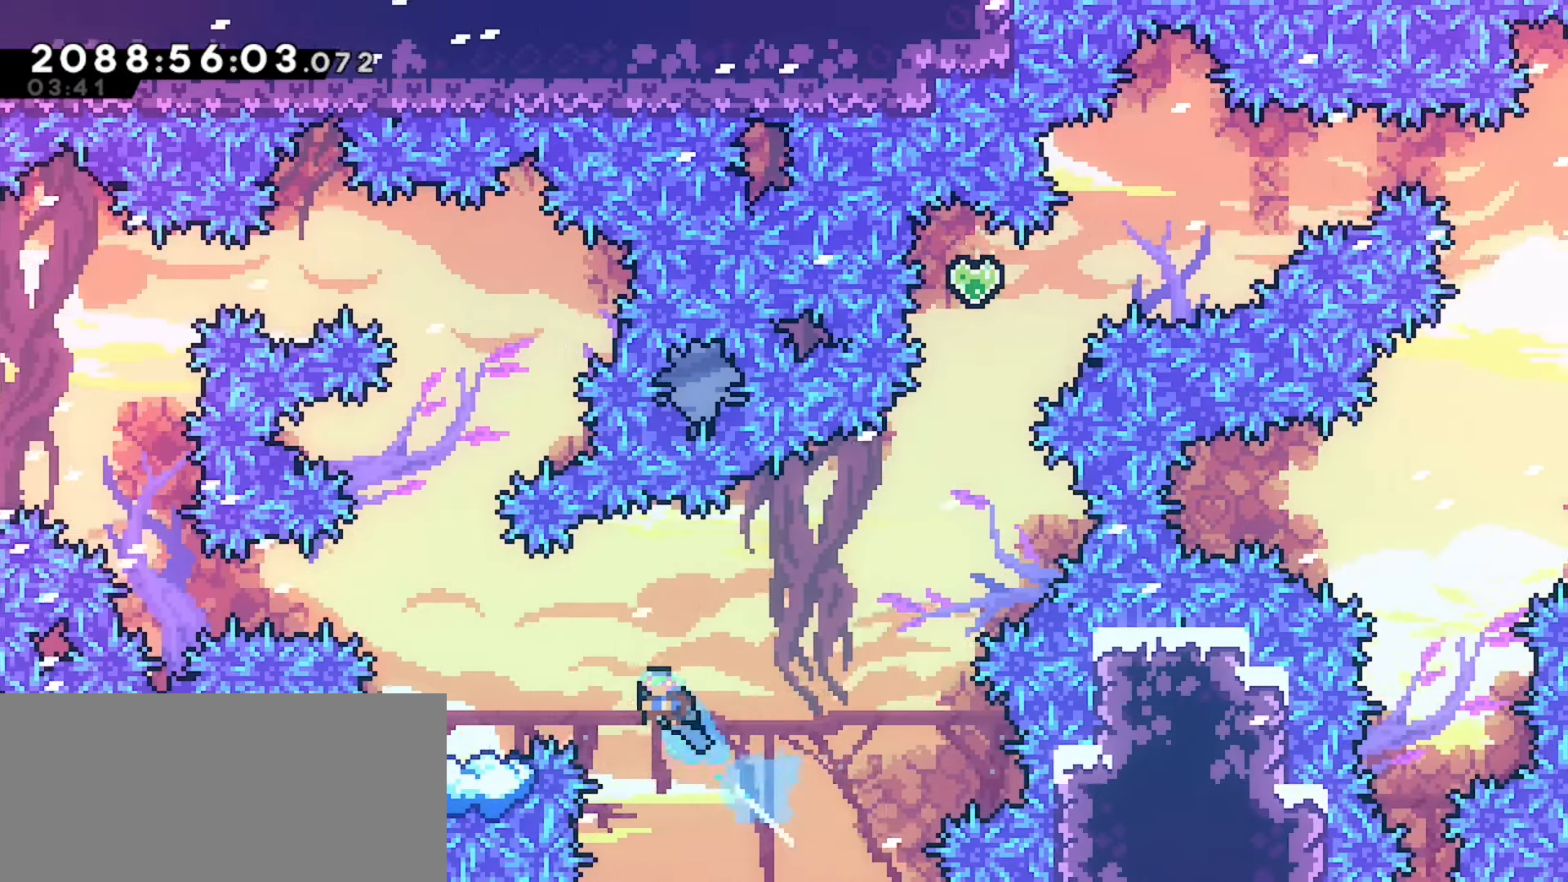
{"keys": ["jump"], "events": [[383, "left", "up"], [467, "jump", "down"]]}
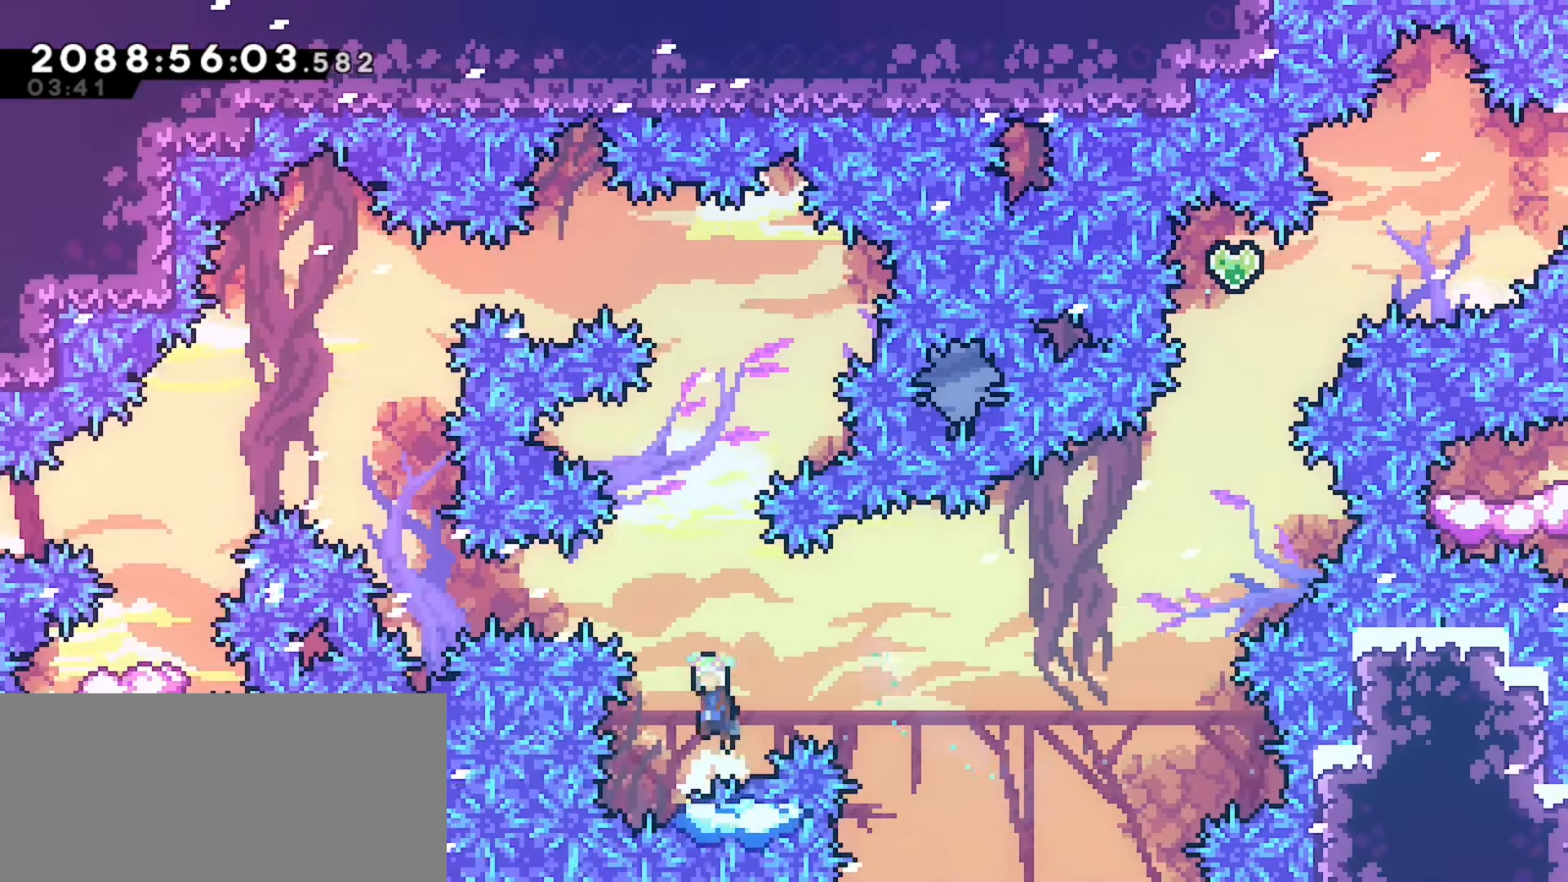
{"keys": ["jump"], "events": [[33, "jump", "up"], [350, "jump", "down"]]}
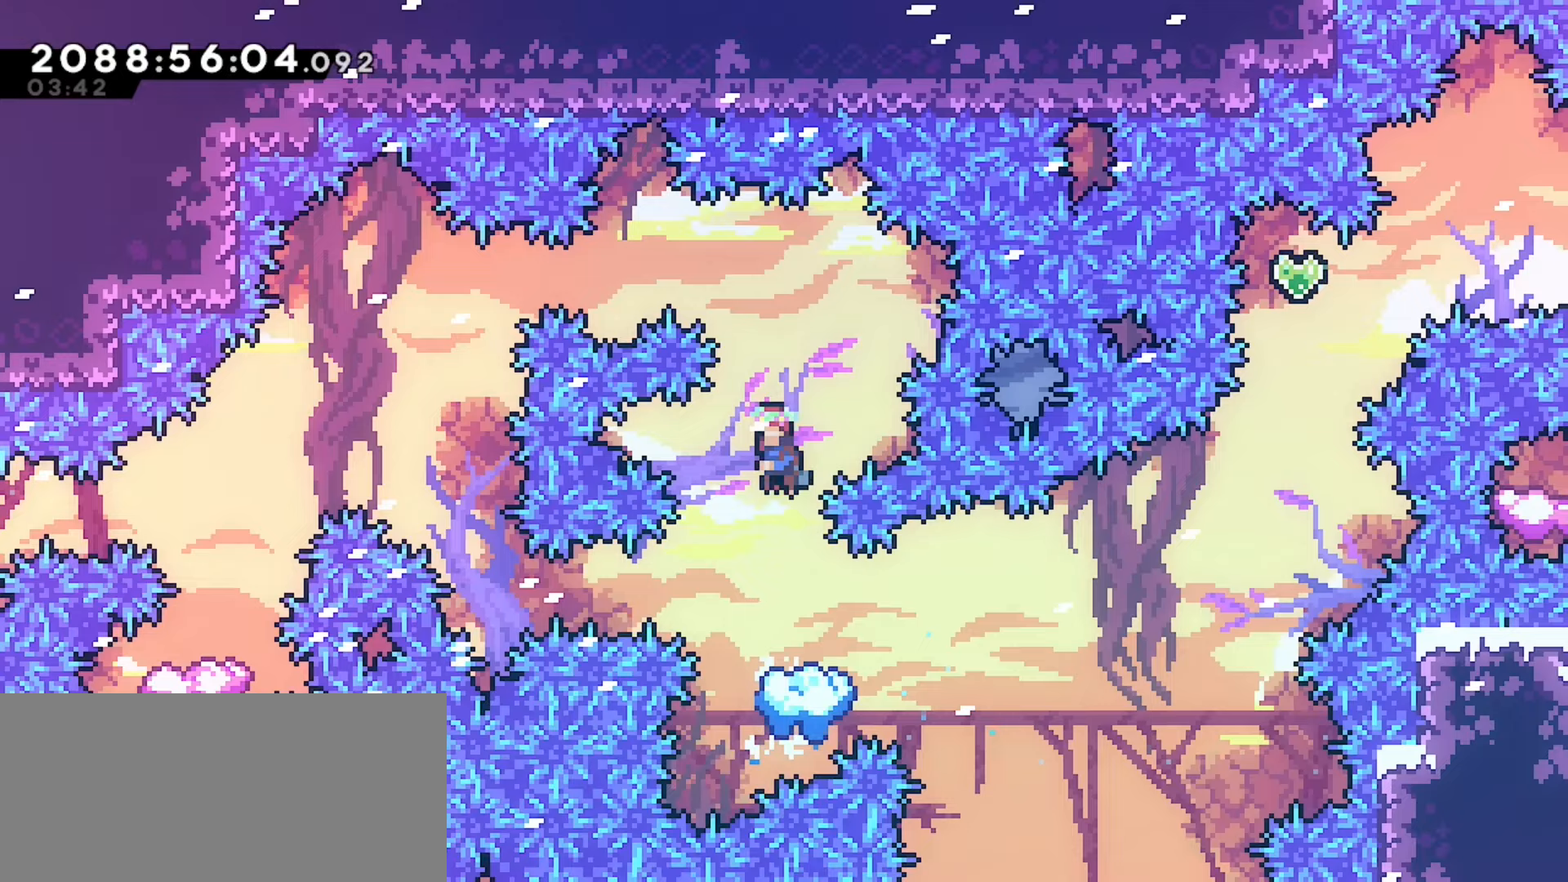
{"keys": ["dash", "left"], "events": [[267, "left", "down"], [433, "dash", "down"], [483, "jump", "up"]]}
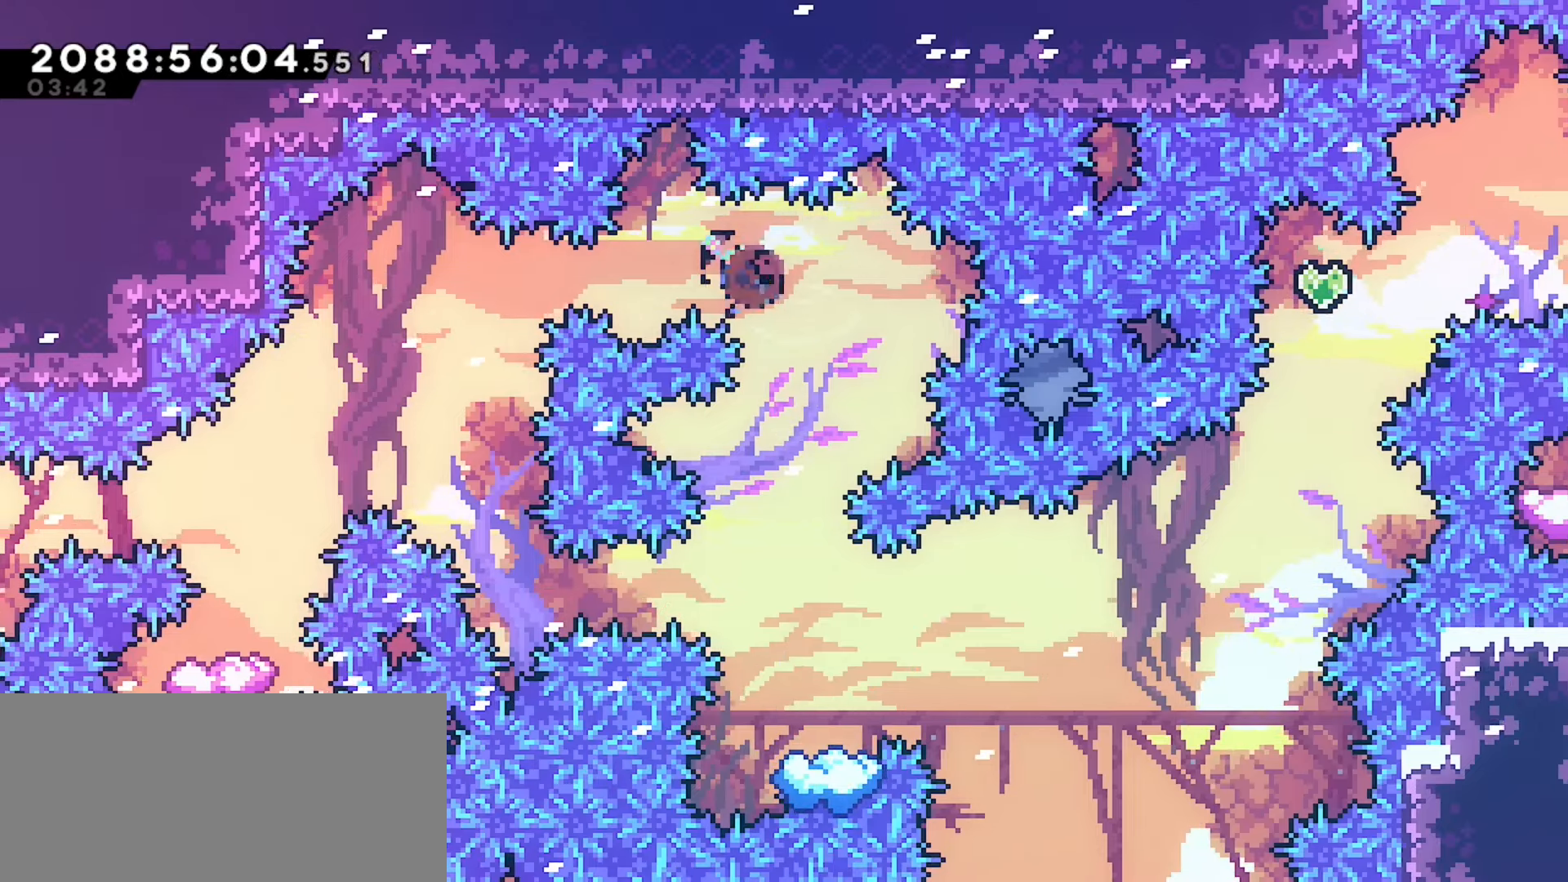
{"keys": ["left"], "events": [[117, "dash", "up"]]}
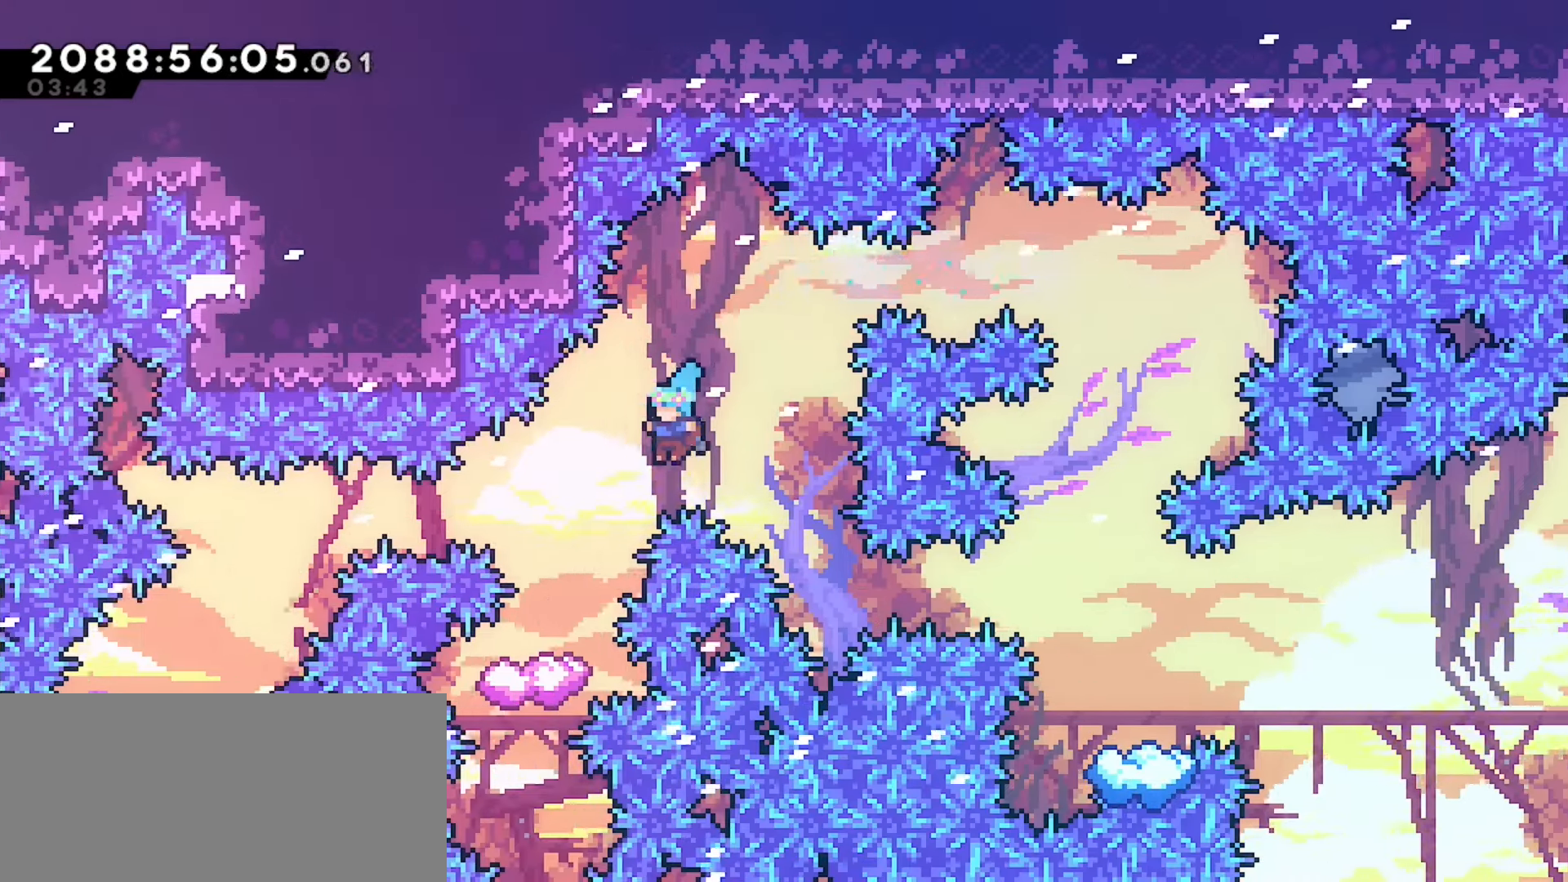
{"keys": ["jump"], "events": [[267, "jump", "down"], [283, "left", "up"]]}
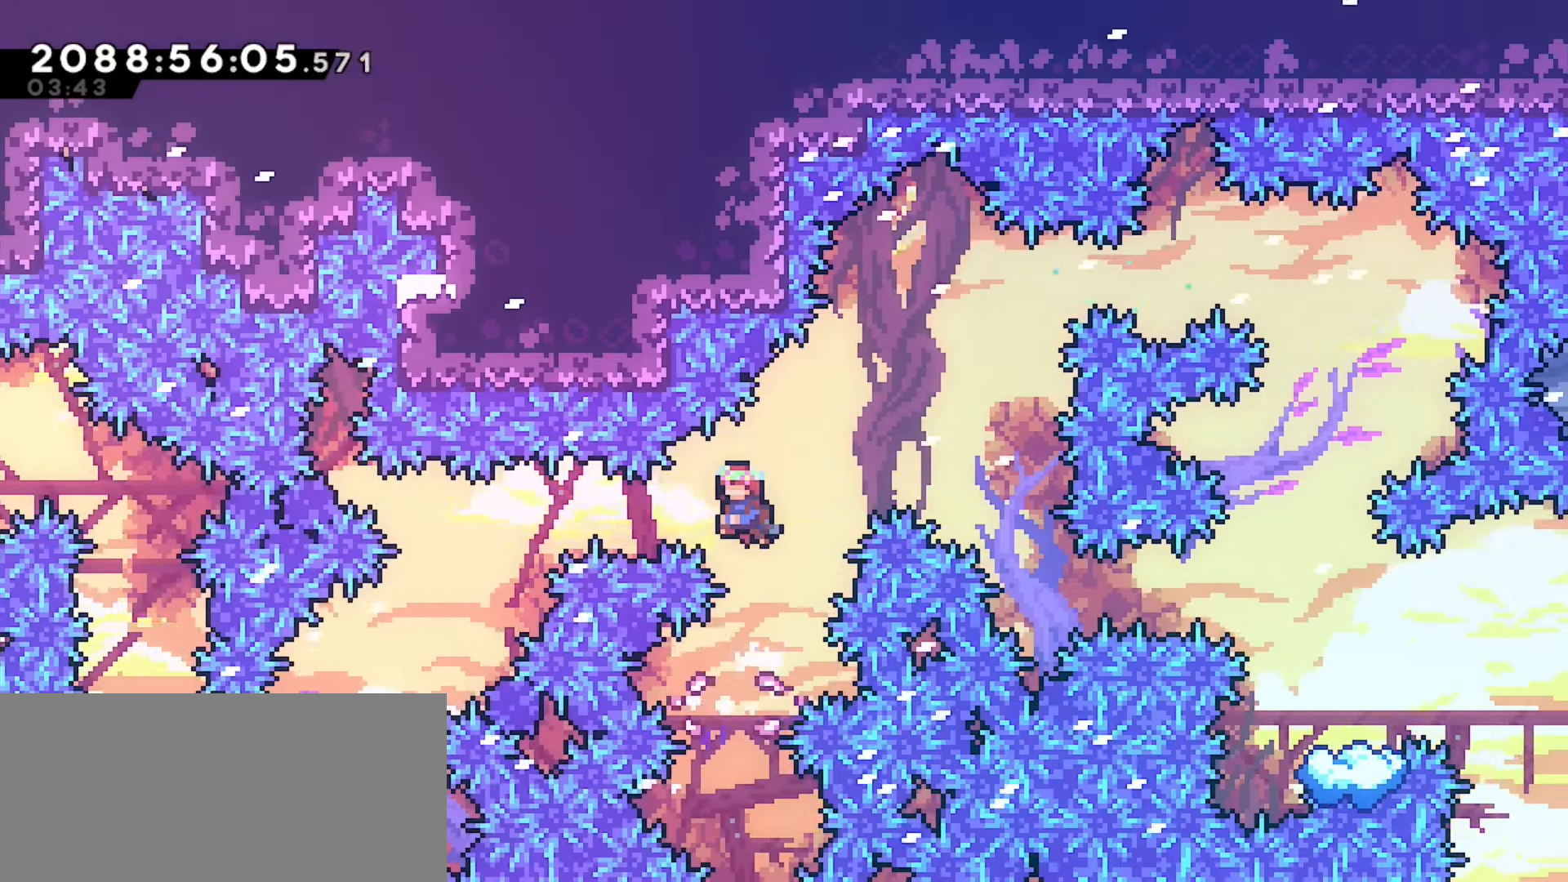
{"keys": ["left"]}
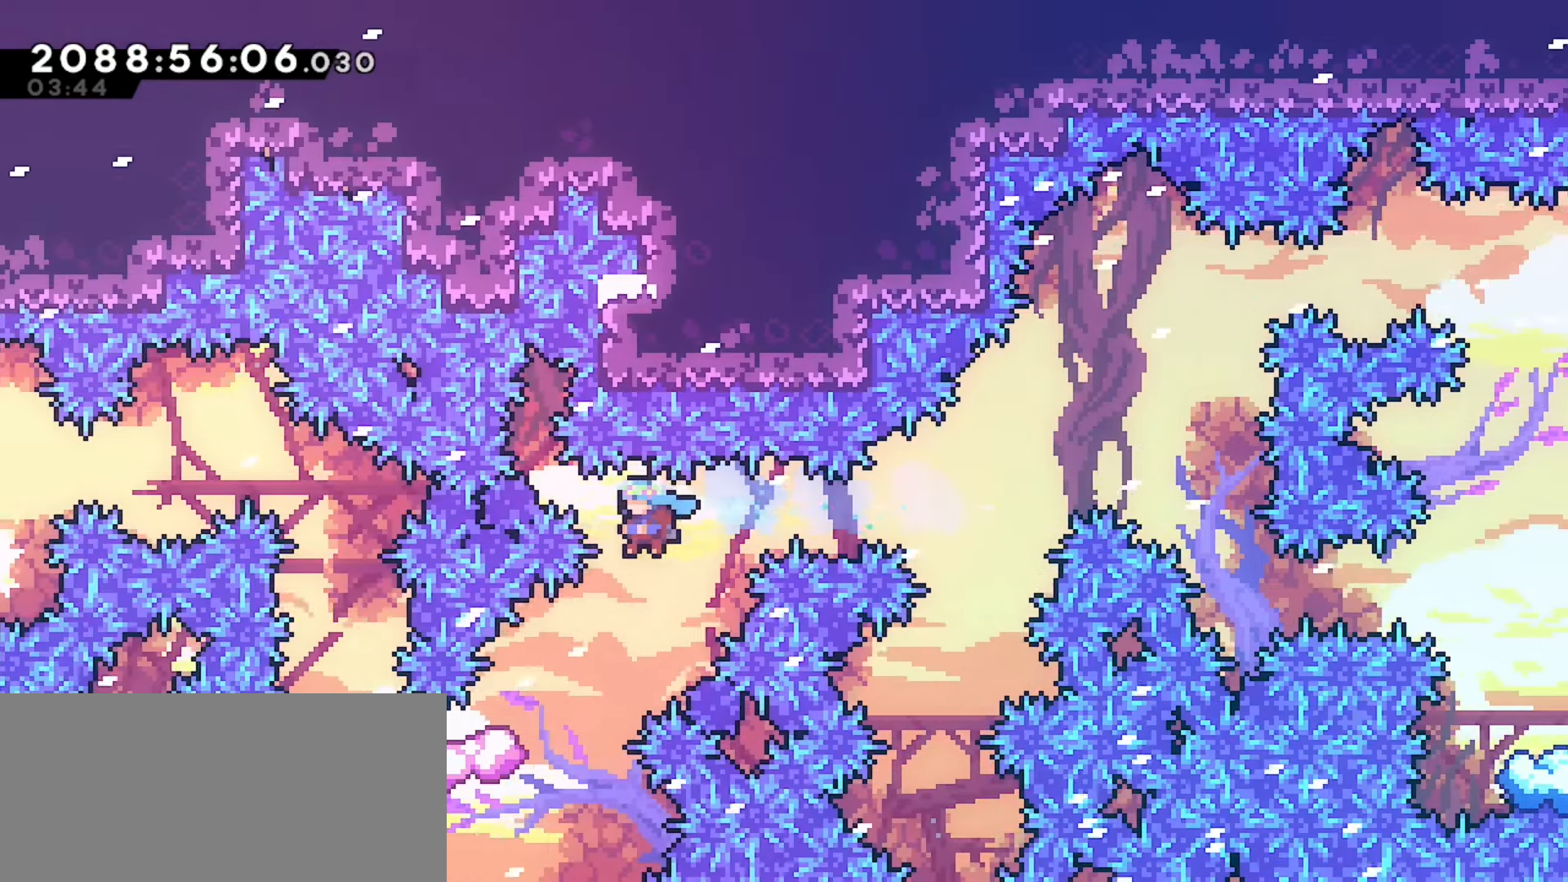
{"keys": ["left"], "events": []}
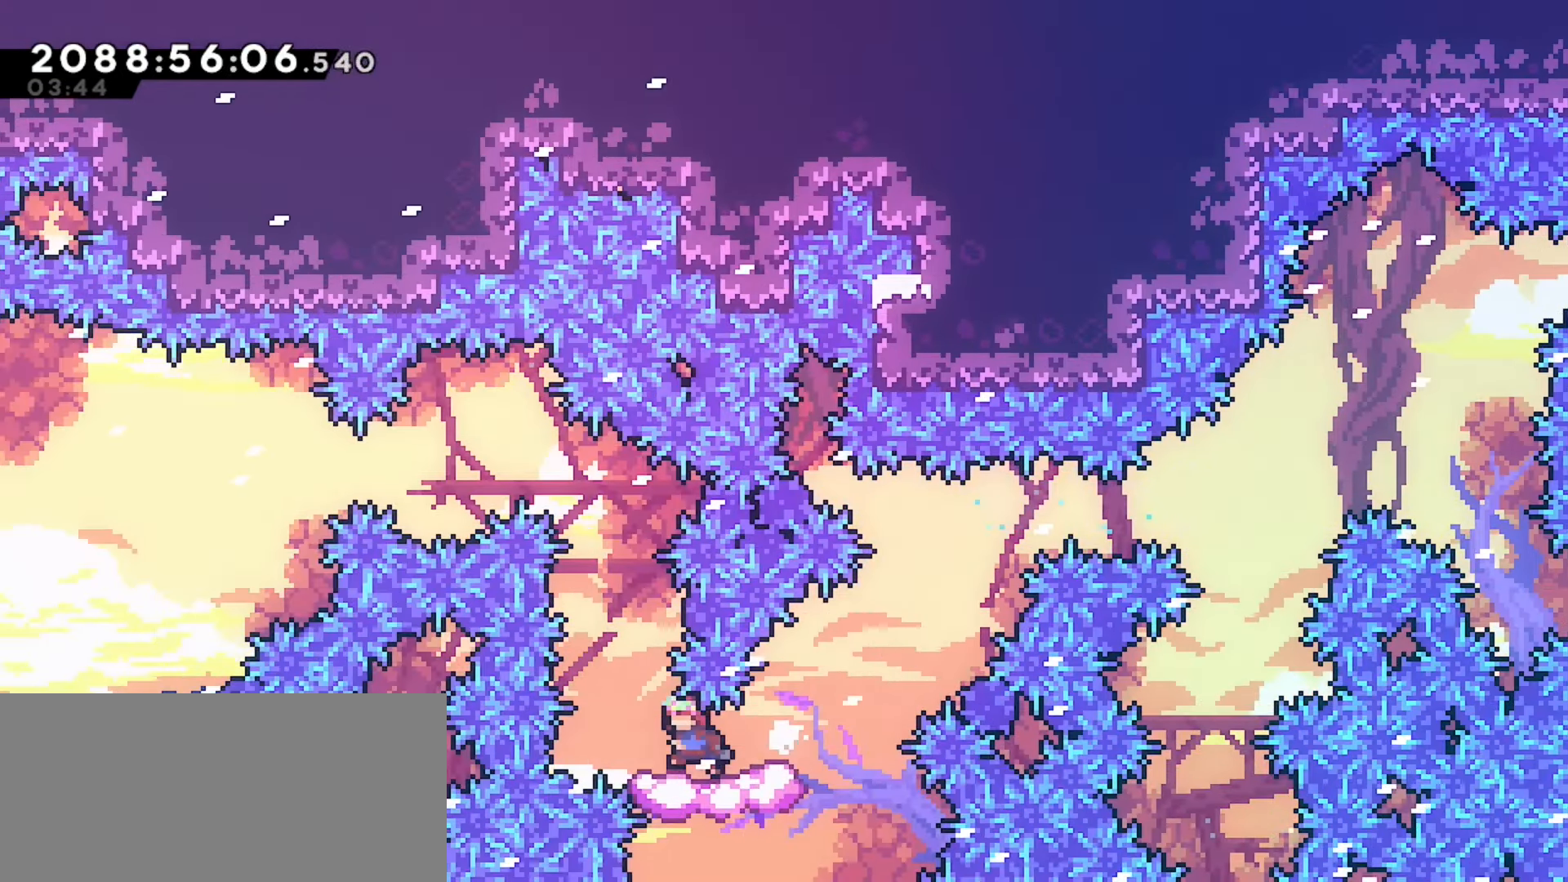
{"keys": ["left"]}